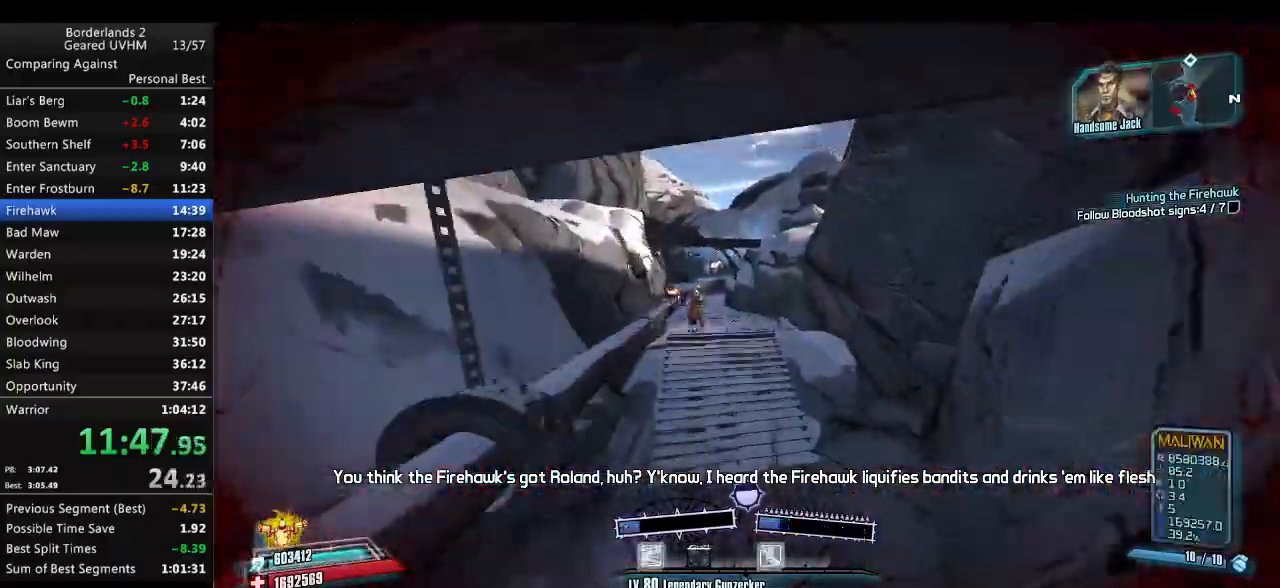
Gameplay with keyboard and mouse; each line is a JSON object with the keys and mouse buttons held at the frame after it. "events" lists presses ("down") and releases ("up") of "1", "2", "3", "4", "5", "6", "a", "alt", "backspace", "c", "ctrl", "d", "down", "e", "end", "escape", "f", "g", "left", "q", "r", "return", "right", "s", "shift", "space", "t", "tab", "up", "v", "w", "x", "y", "z", "mouse_left", "mouse_middle", "mouse_right", "mouse_wheel_up" and "mouse_wheel_down" between this image and that frame as [ms after this image, input, new state], when the widget could be followed in between. "mouse_left", "mouse_middle", "mouse_right", "mouse_wheel_up", "mouse_wheel_down" = the "left", "middle", "right", "wheel_up", "wheel_down" buttons of the "mouse" list. No other keys are recorded. Mouse movement is not recorded.
{"keys": ["a", "w"], "mouse": [], "events": [[250, "a", "down"], [267, "w", "down"]]}
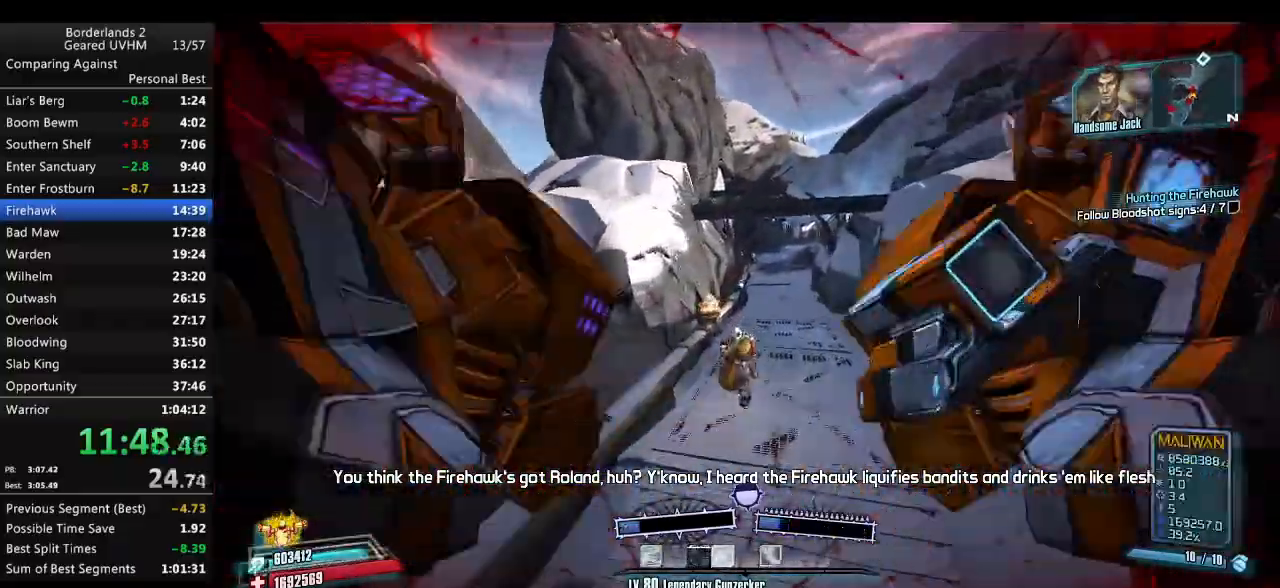
{"keys": [], "mouse": ["left", "right"], "events": [[100, "a", "up"], [250, "w", "up"], [500, "mouse_left", "down"], [500, "mouse_right", "down"]]}
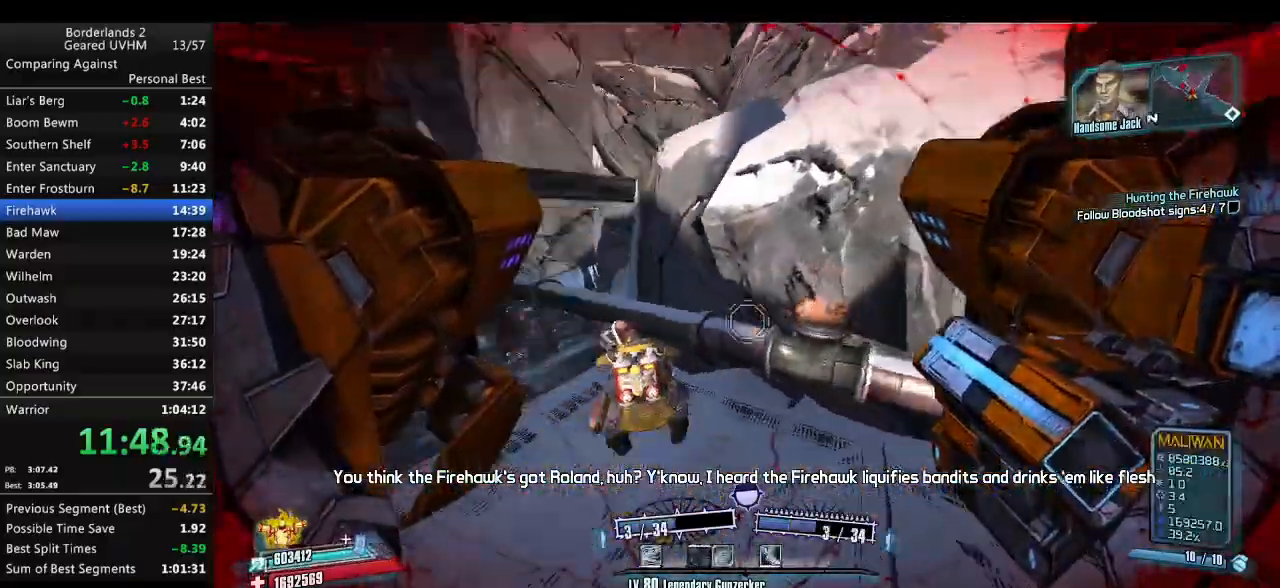
{"keys": ["shift", "w"], "mouse": [], "events": [[33, "3", "down"], [33, "4", "down"], [117, "mouse_left", "up"], [117, "mouse_right", "up"], [133, "3", "up"], [133, "4", "up"], [133, "w", "down"], [217, "shift", "down"]]}
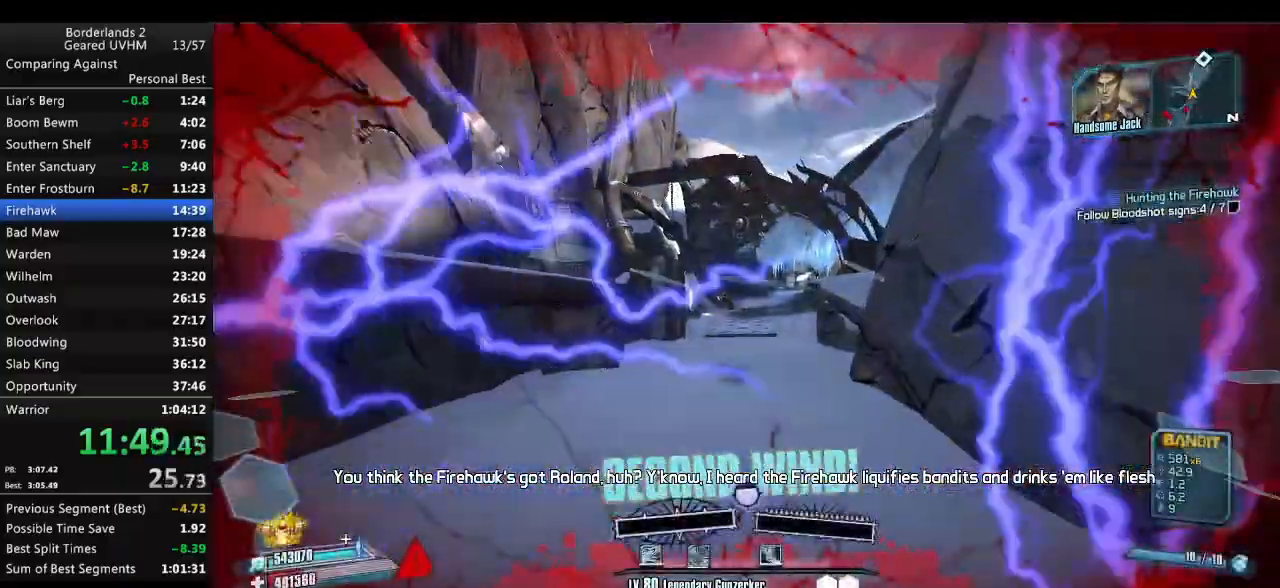
{"keys": ["a", "shift", "w"], "mouse": [], "events": [[33, "shift", "up"], [83, "shift", "down"], [100, "a", "down"]]}
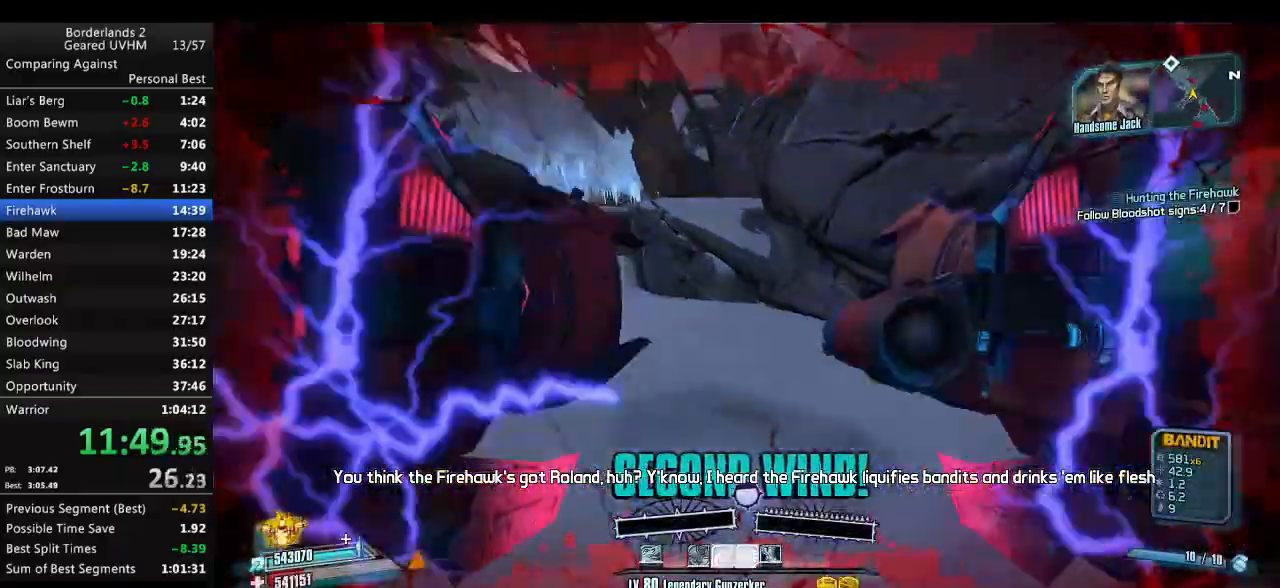
{"keys": ["a", "w"], "mouse": [], "events": [[133, "shift", "up"], [217, "space", "down"], [250, "mouse_left", "down"], [267, "mouse_right", "down"], [333, "space", "up"], [383, "mouse_left", "up"], [383, "mouse_right", "up"]]}
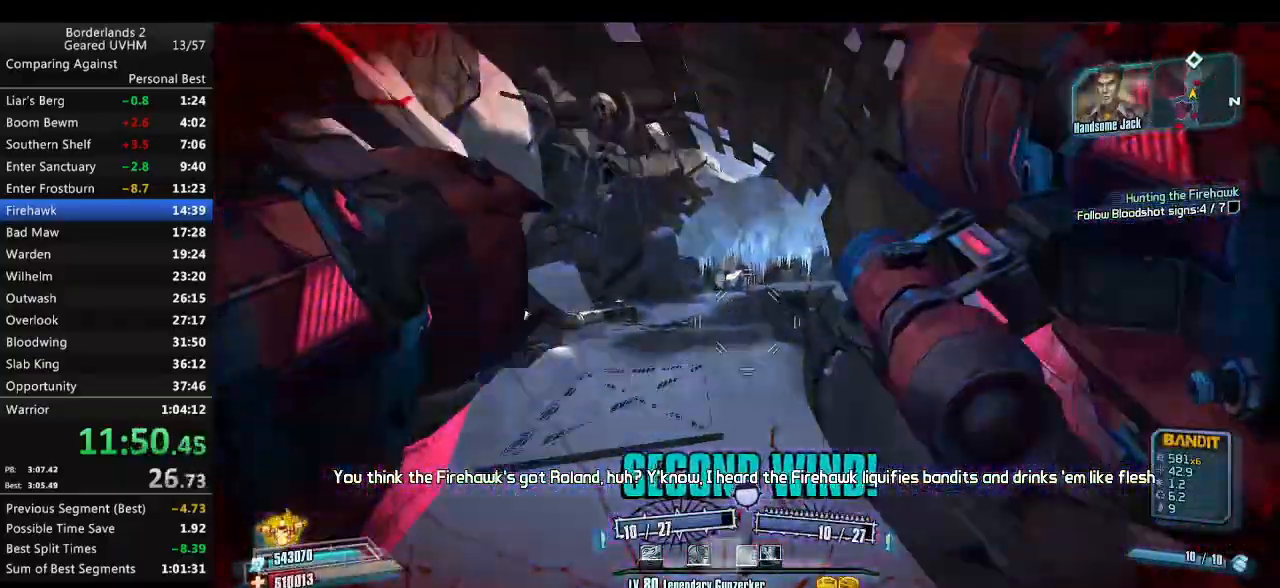
{"keys": ["a"], "mouse": ["left", "right"], "events": [[100, "a", "up"], [183, "a", "down"], [350, "w", "up"], [467, "mouse_left", "down"], [467, "mouse_right", "down"]]}
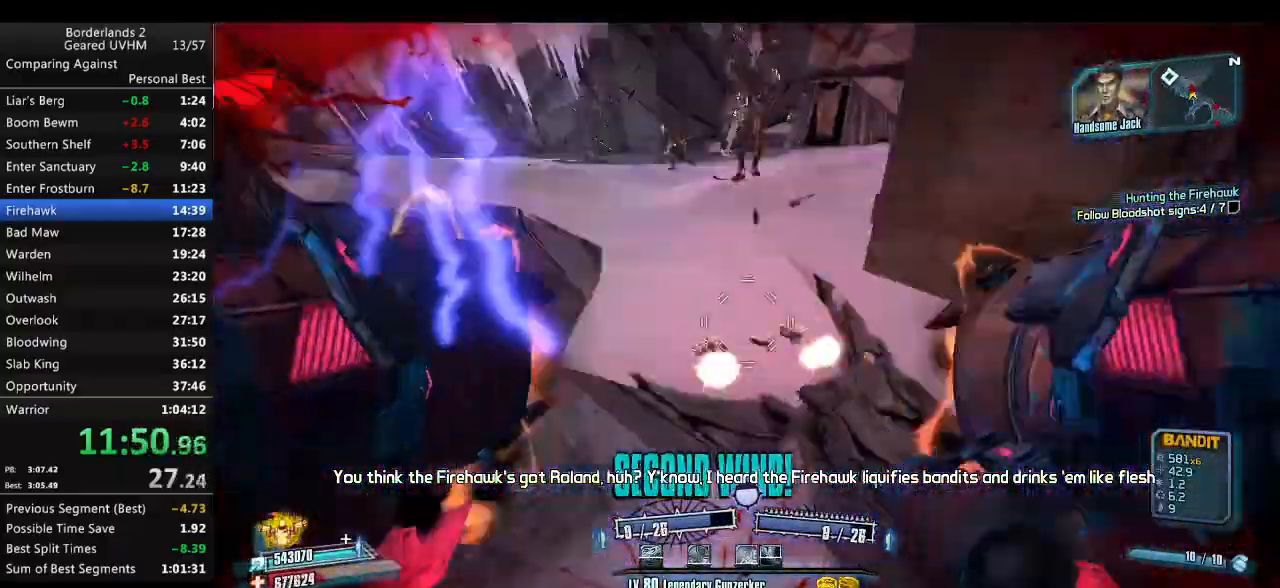
{"keys": ["d"], "mouse": [], "events": [[67, "mouse_left", "up"], [67, "mouse_right", "up"], [100, "w", "down"], [150, "a", "up"], [250, "d", "down"], [400, "w", "up"]]}
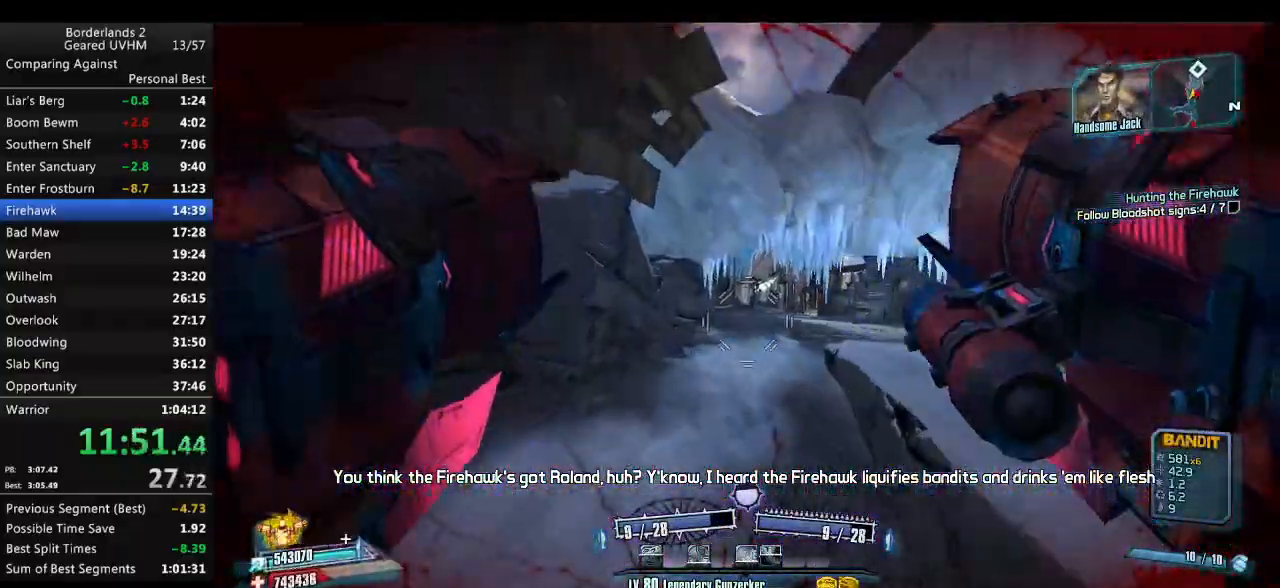
{"keys": ["d"], "mouse": [], "events": [[217, "mouse_left", "down"], [217, "mouse_right", "down"], [333, "mouse_left", "up"], [333, "mouse_right", "up"]]}
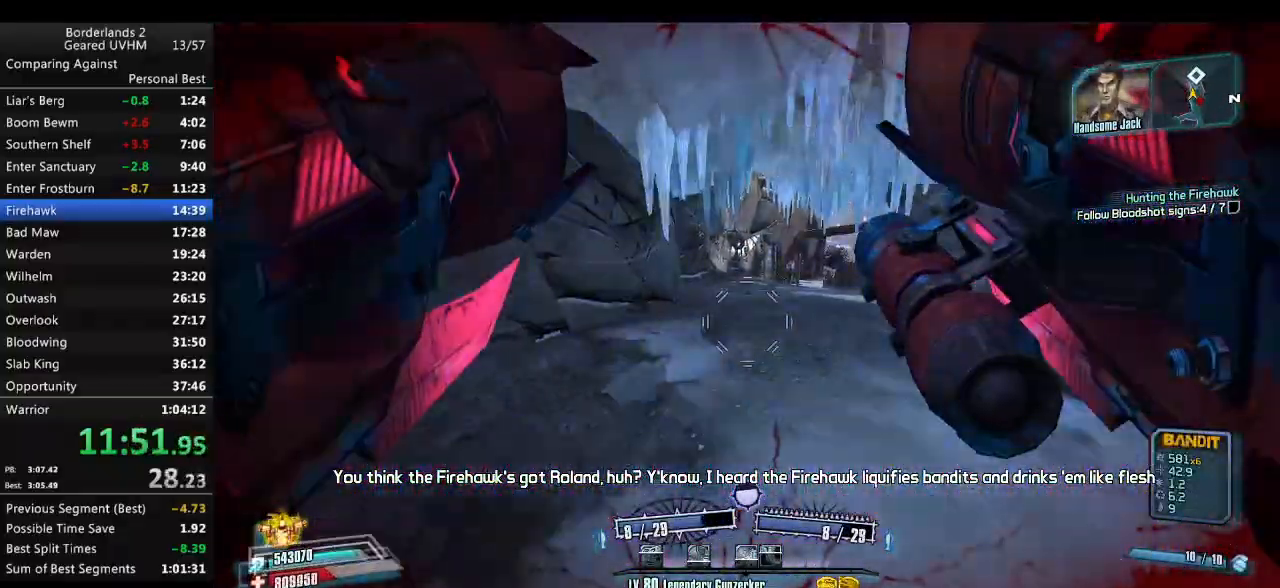
{"keys": ["shift", "w"], "mouse": [], "events": [[367, "w", "down"], [467, "d", "up"], [467, "shift", "down"]]}
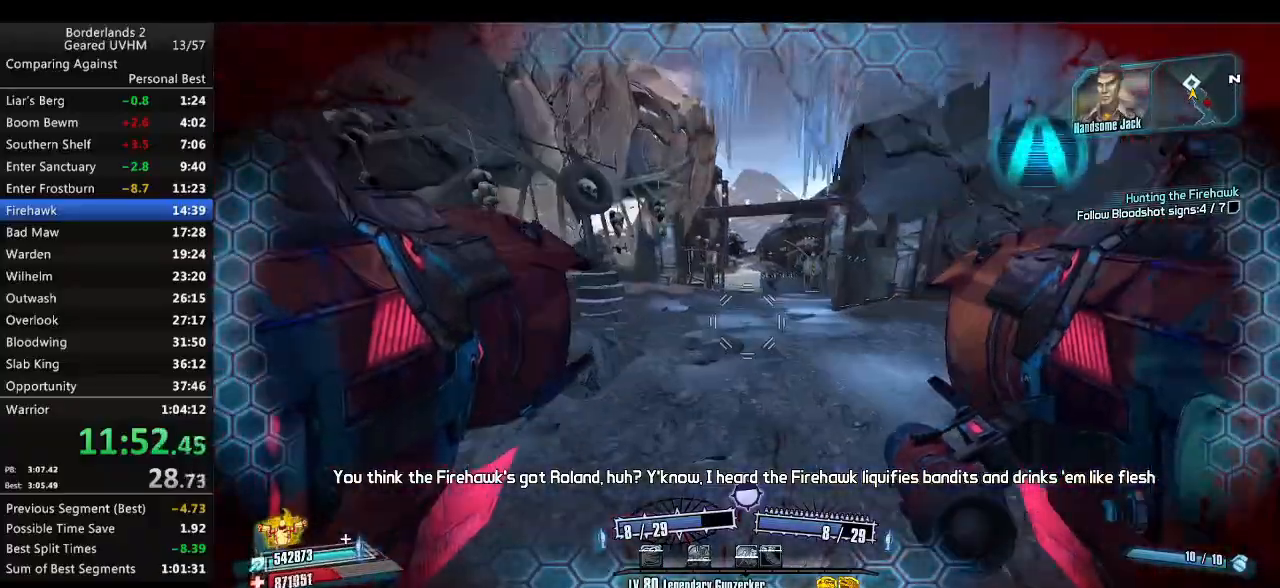
{"keys": ["space", "w"], "mouse": ["left", "right"], "events": [[67, "a", "down"], [367, "space", "down"], [417, "mouse_left", "down"], [433, "mouse_right", "down"], [450, "shift", "up"], [500, "a", "up"]]}
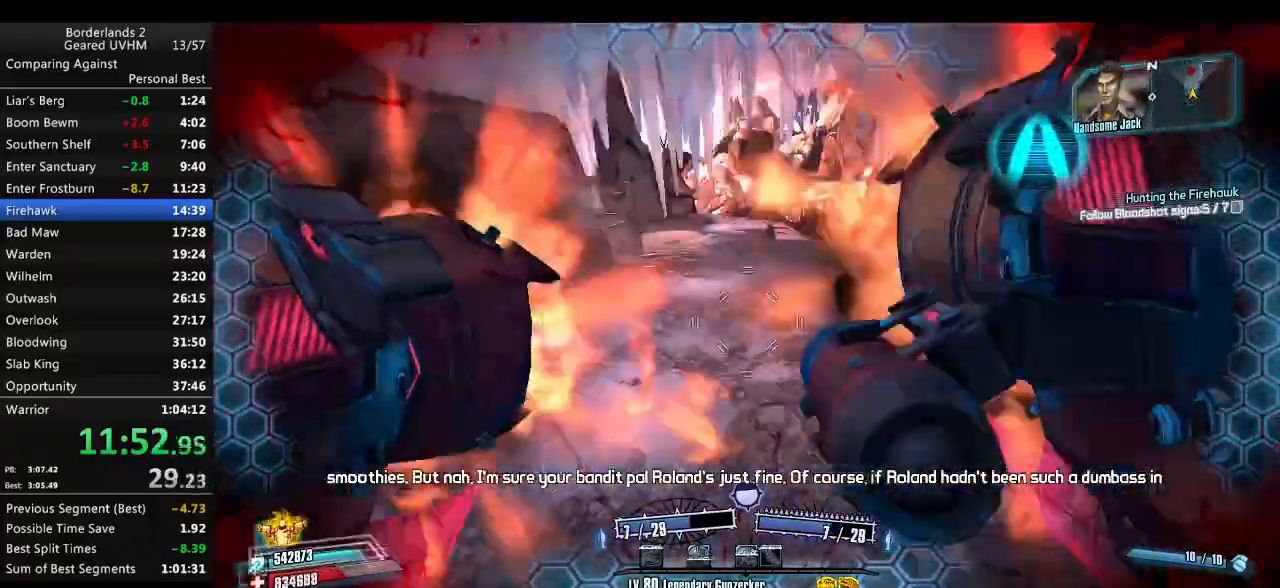
{"keys": ["a", "w"], "mouse": [], "events": [[33, "mouse_left", "up"], [33, "mouse_right", "up"], [33, "space", "up"], [67, "d", "down"], [433, "a", "down"], [483, "d", "up"]]}
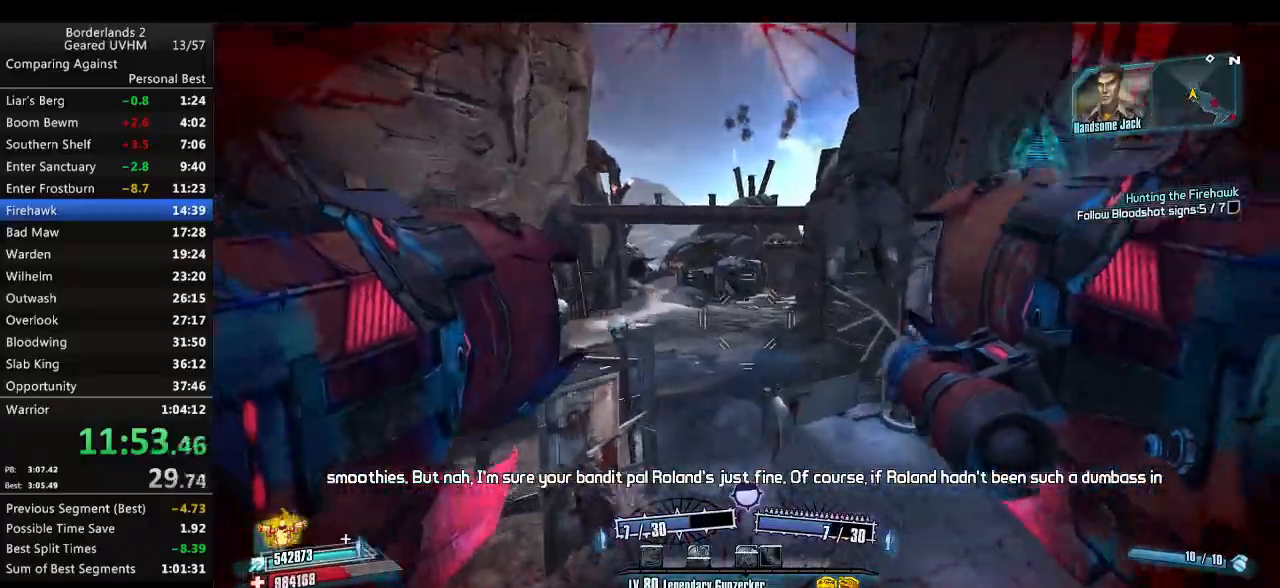
{"keys": ["w"], "mouse": [], "events": [[33, "a", "up"], [183, "d", "down"], [483, "d", "up"]]}
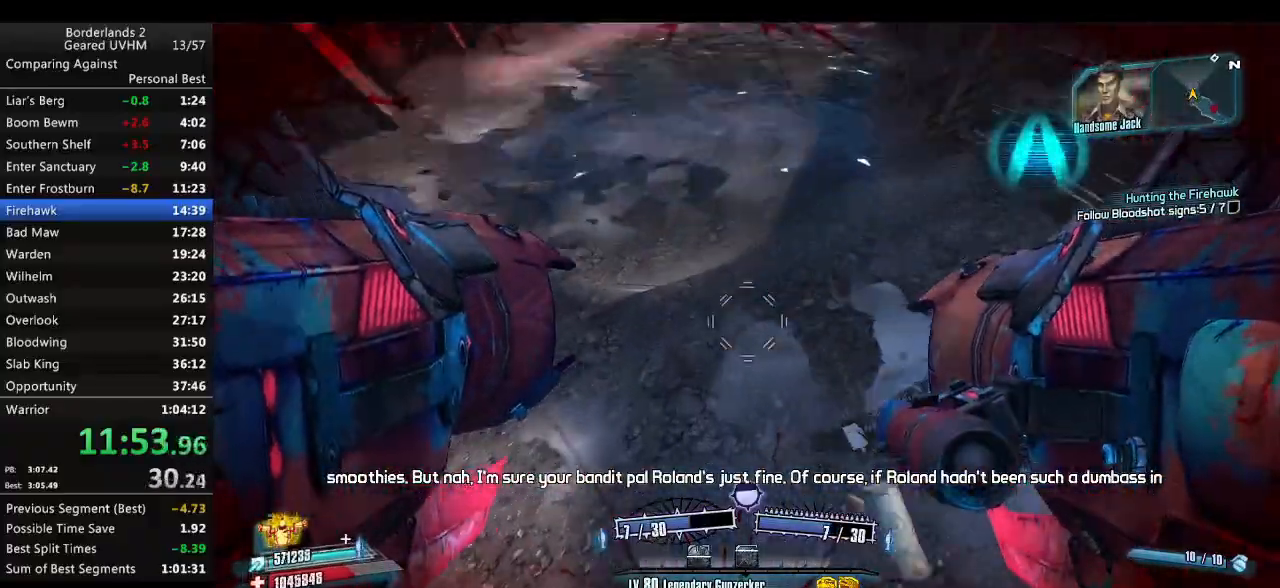
{"keys": ["v", "w"], "mouse": [], "events": [[100, "mouse_left", "down"], [100, "mouse_right", "down"], [117, "r", "down"], [183, "v", "down"], [383, "mouse_right", "up"], [400, "mouse_left", "up"], [467, "r", "up"]]}
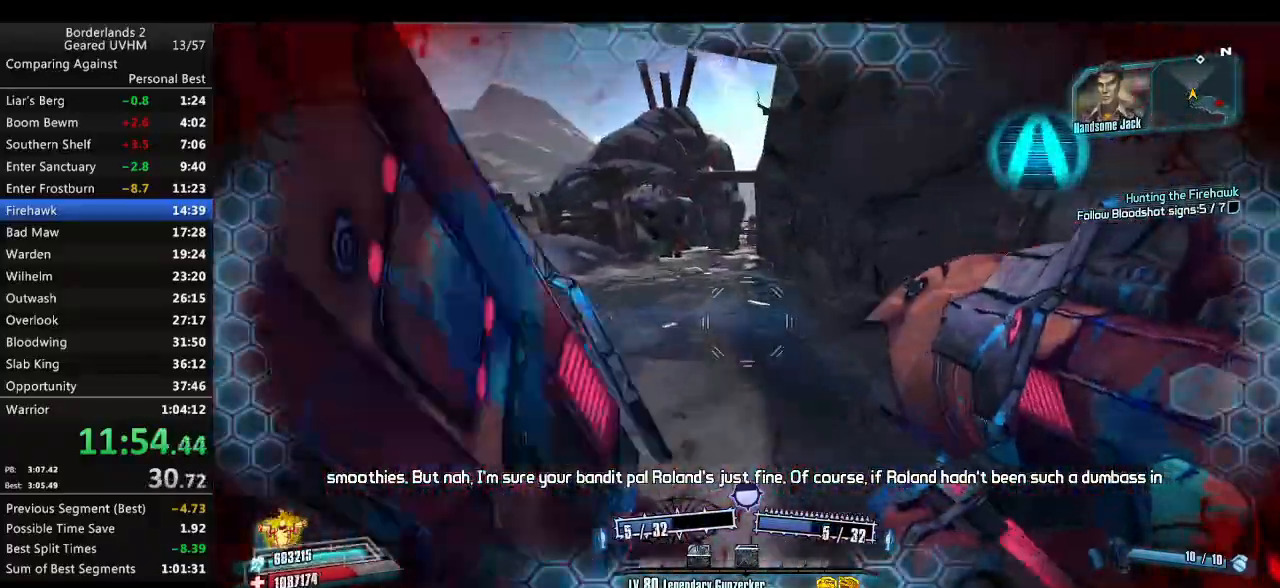
{"keys": ["d"], "mouse": [], "events": [[17, "v", "up"], [33, "w", "up"], [83, "d", "down"]]}
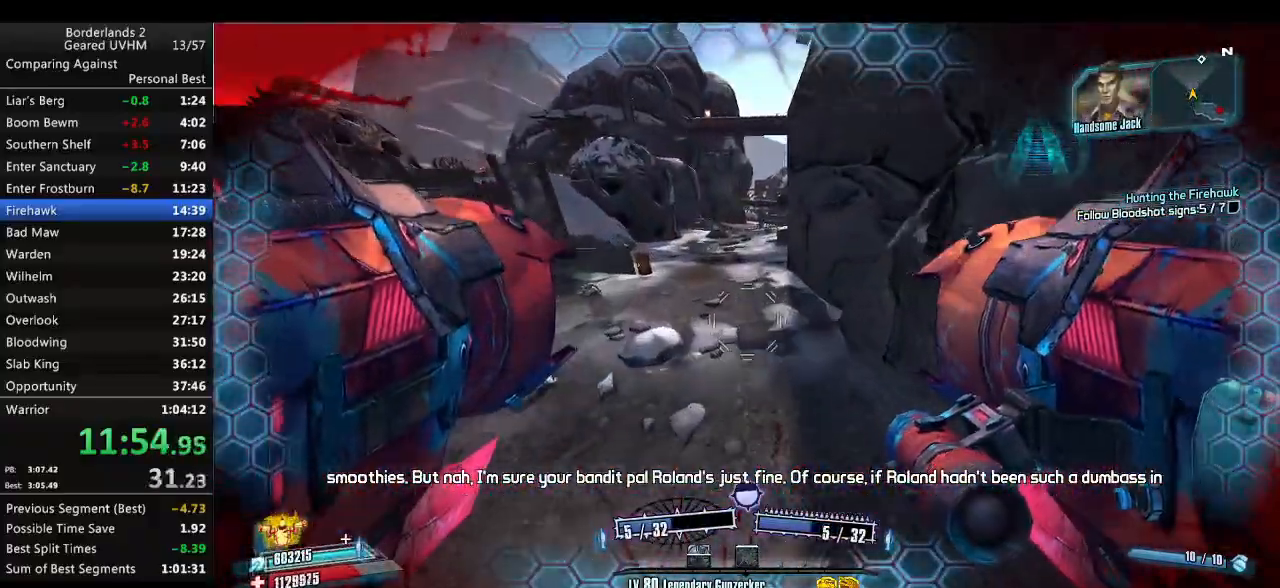
{"keys": ["a", "w"], "mouse": [], "events": [[117, "mouse_left", "down"], [117, "mouse_right", "down"], [167, "1", "down"], [167, "2", "down"], [167, "d", "up"], [217, "mouse_left", "up"], [217, "mouse_right", "up"], [250, "1", "up"], [250, "2", "up"], [333, "r", "down"], [367, "w", "down"], [433, "a", "down"], [433, "r", "up"]]}
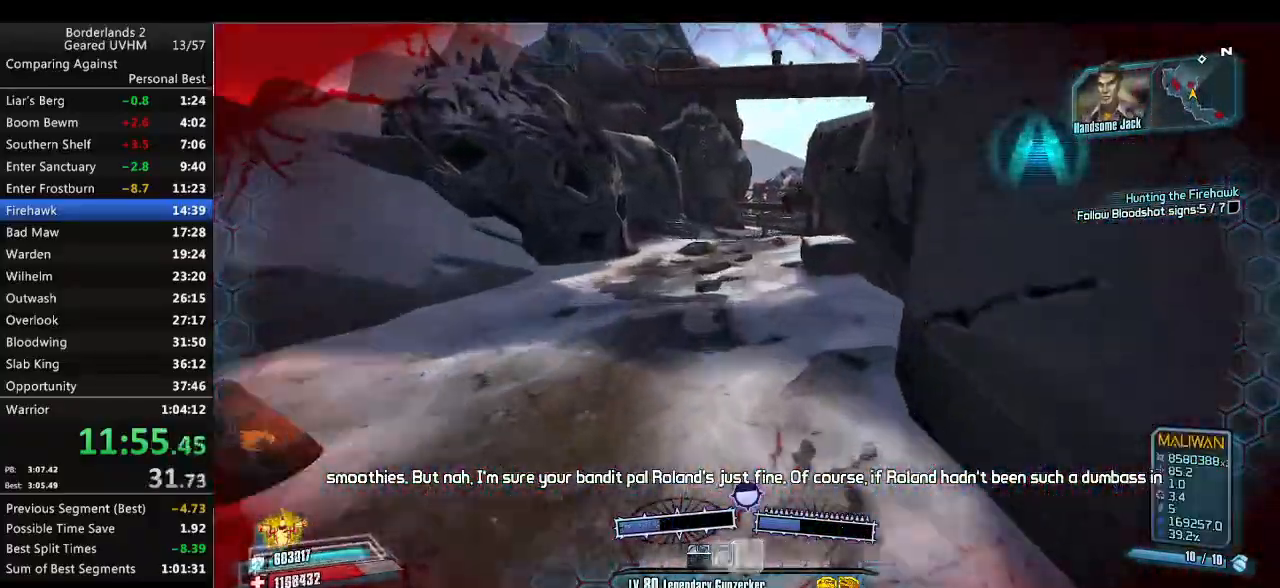
{"keys": ["a"], "mouse": ["left", "right"], "events": [[17, "r", "down"], [100, "r", "up"], [183, "r", "down"], [367, "r", "up"], [400, "mouse_left", "down"], [400, "mouse_right", "down"], [467, "w", "up"]]}
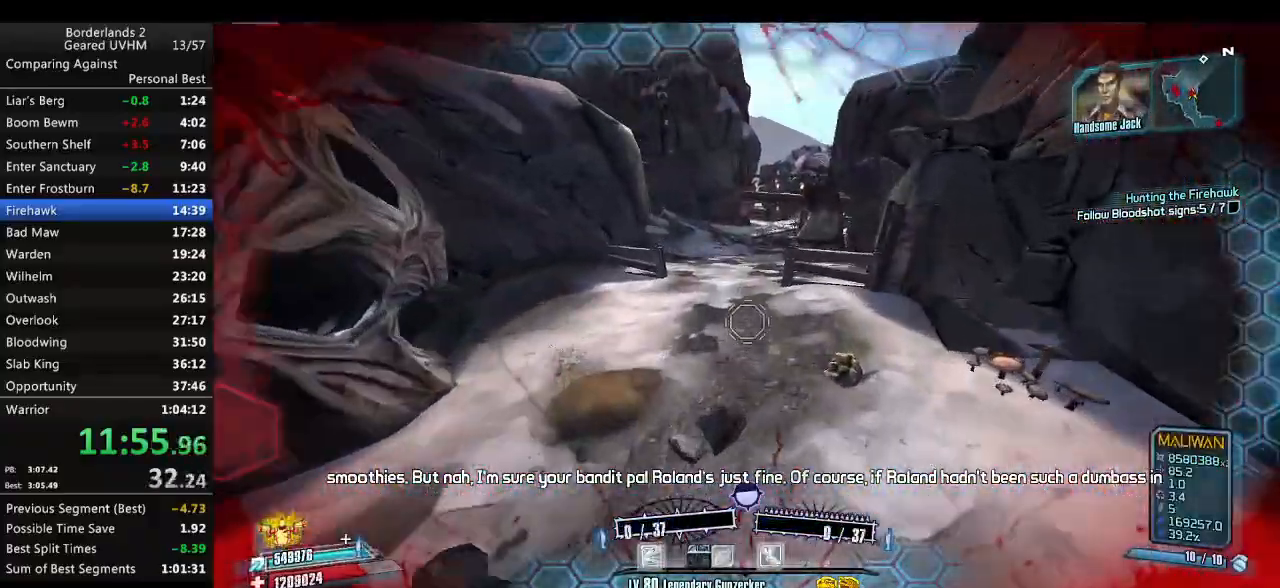
{"keys": ["d"], "mouse": ["left", "right"], "events": [[217, "a", "up"], [217, "s", "down"], [233, "a", "down"], [367, "a", "up"], [367, "s", "up"], [400, "d", "down"]]}
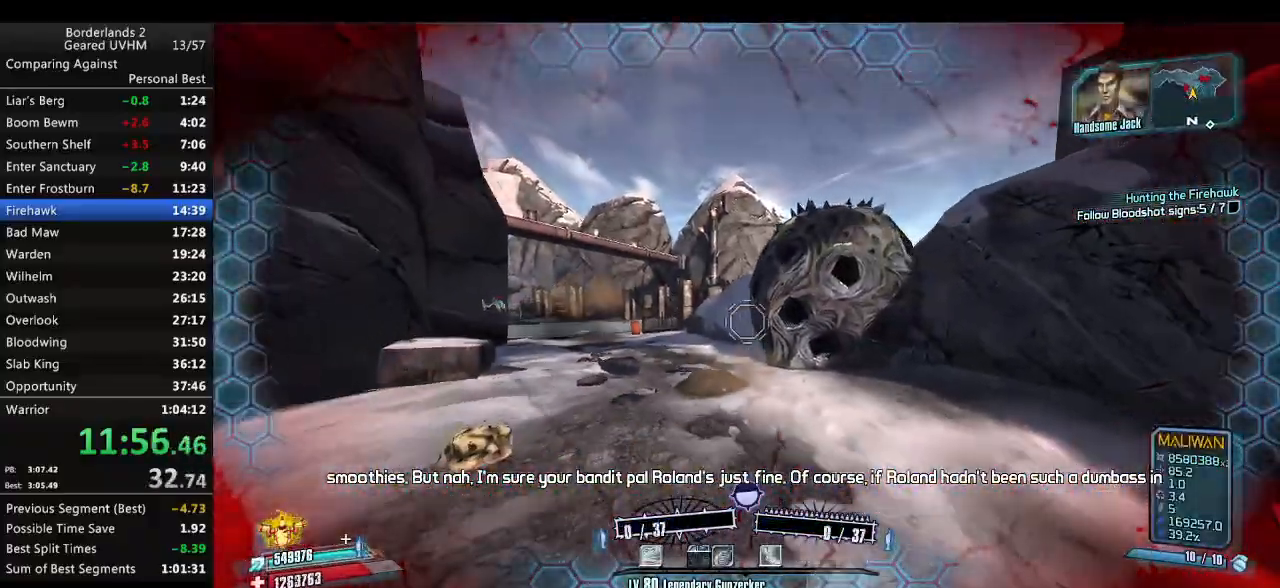
{"keys": ["w"], "mouse": [], "events": [[183, "w", "down"], [200, "v", "down"], [333, "mouse_right", "up"], [350, "mouse_left", "up"], [367, "d", "up"], [367, "v", "up"]]}
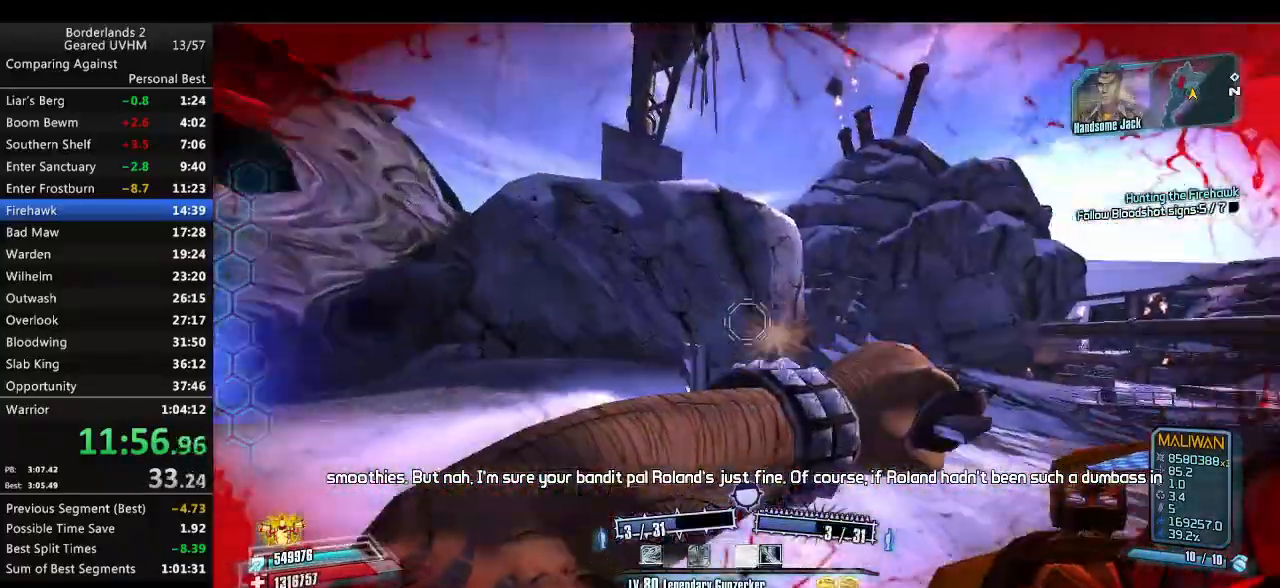
{"keys": ["3", "4", "a", "shift", "w"], "mouse": [], "events": [[283, "a", "down"], [417, "shift", "down"], [433, "3", "down"], [433, "4", "down"]]}
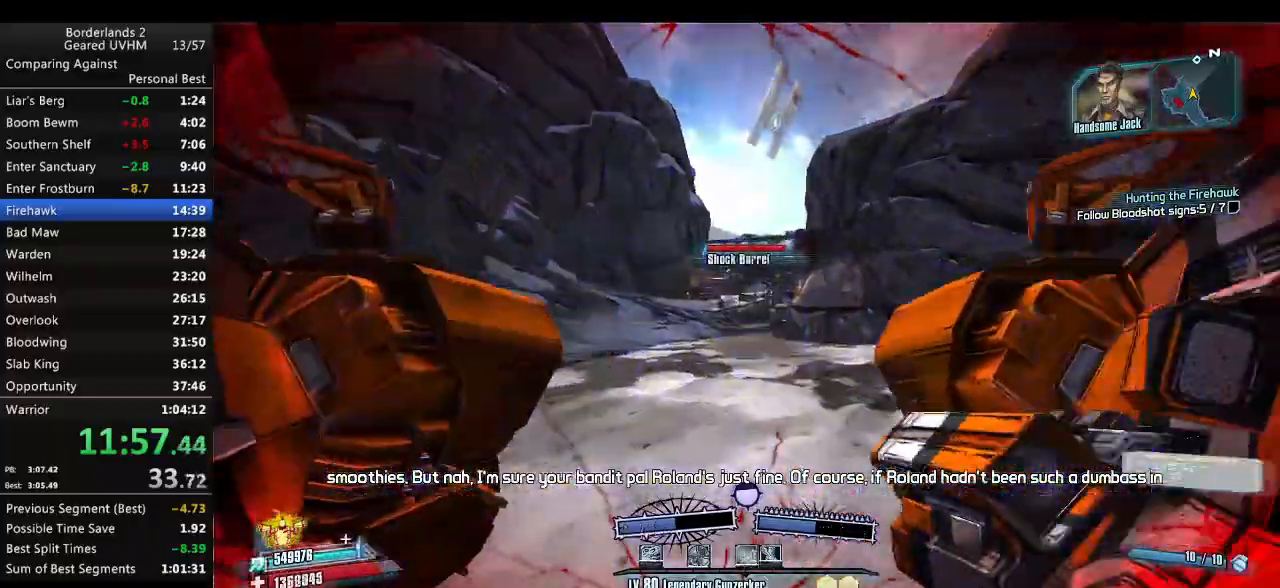
{"keys": ["a", "shift", "w"], "mouse": [], "events": [[67, "a", "up"], [117, "3", "up"], [117, "4", "up"], [150, "shift", "up"], [267, "shift", "down"], [333, "a", "down"]]}
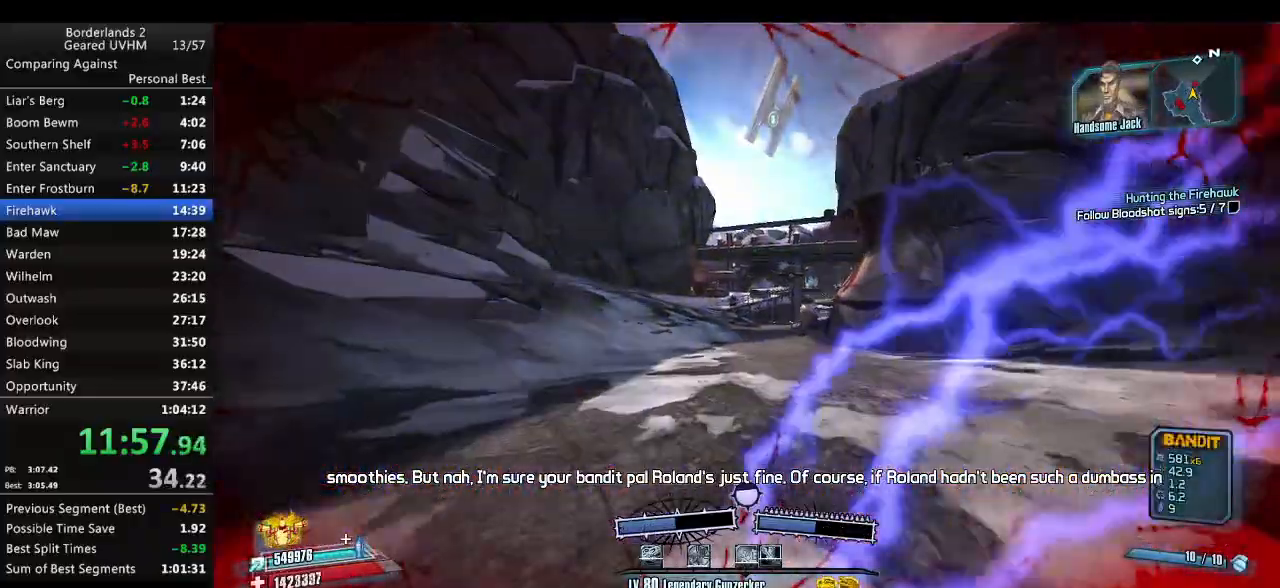
{"keys": ["w"], "mouse": [], "events": [[317, "a", "up"], [483, "shift", "up"]]}
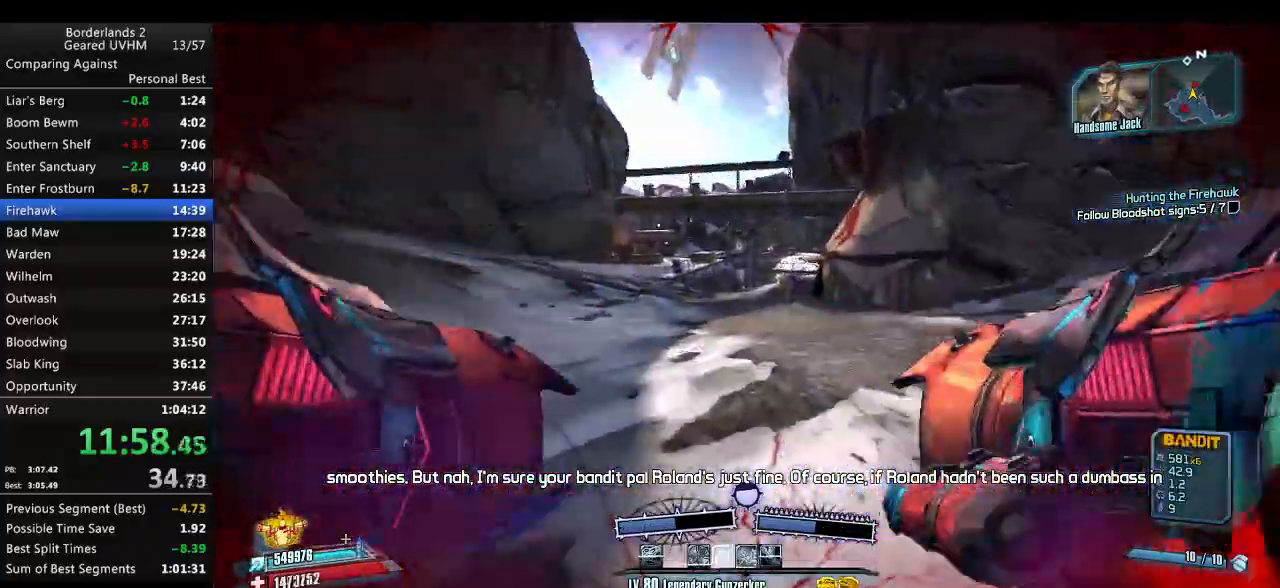
{"keys": ["a", "r", "space", "v", "w"], "mouse": [], "events": [[183, "space", "down"], [217, "mouse_left", "down"], [217, "mouse_right", "down"], [217, "r", "down"], [267, "v", "down"], [400, "mouse_right", "up"], [433, "mouse_left", "up"], [450, "a", "down"]]}
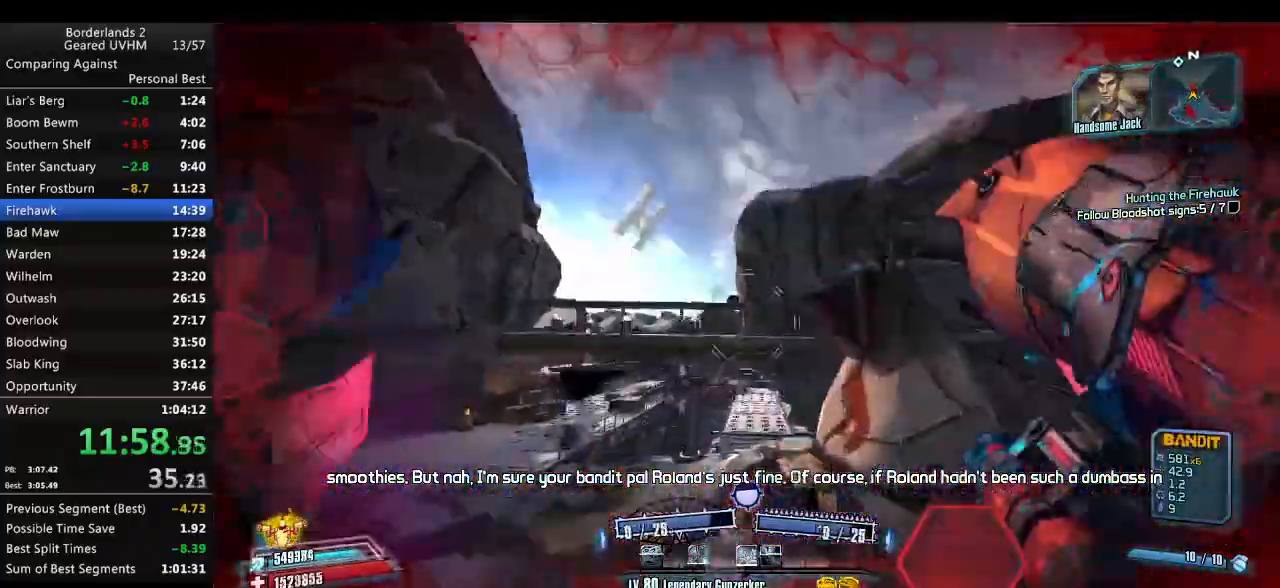
{"keys": ["d"], "mouse": [], "events": [[50, "r", "up"], [50, "space", "up"], [50, "v", "up"], [150, "a", "up"], [233, "a", "down"], [367, "w", "up"], [383, "a", "up"], [400, "d", "down"]]}
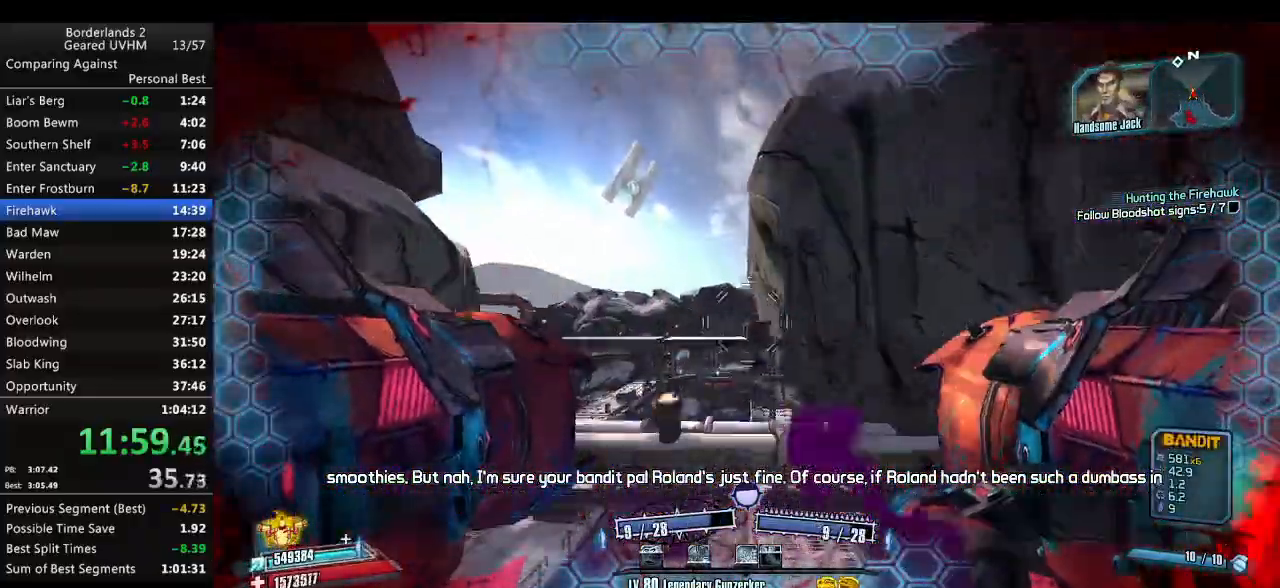
{"keys": ["a", "w"], "mouse": ["left", "right"], "events": [[117, "a", "down"], [117, "d", "up"], [117, "w", "down"], [133, "a", "up"], [417, "mouse_left", "down"], [433, "mouse_right", "down"], [467, "a", "down"]]}
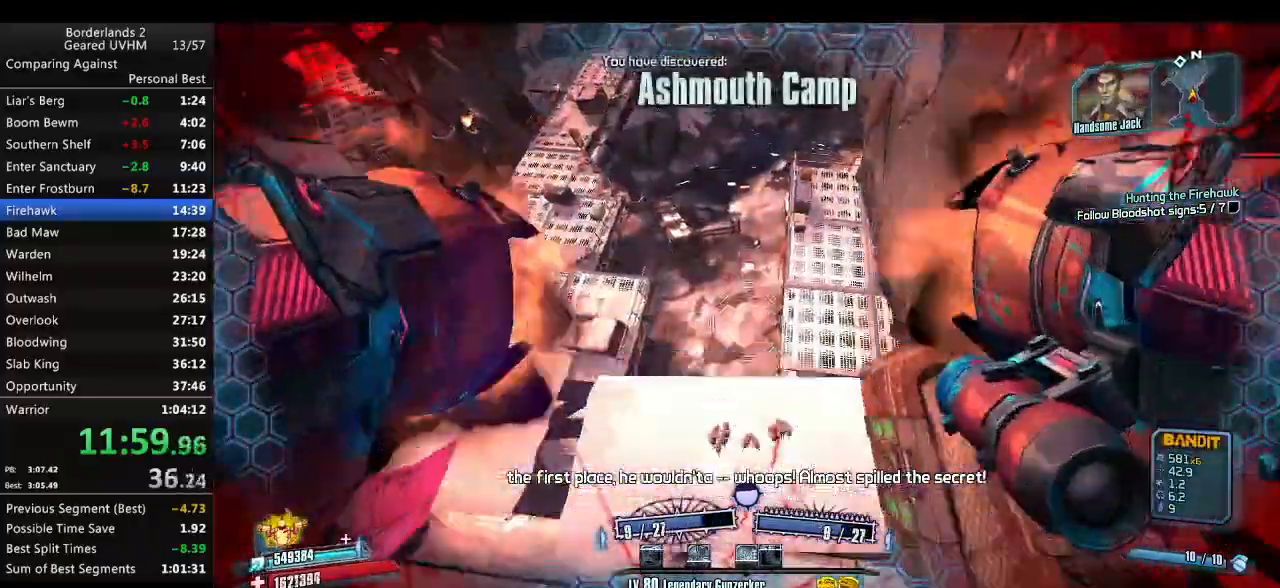
{"keys": ["a", "w"], "mouse": [], "events": [[67, "mouse_left", "up"], [83, "mouse_right", "up"]]}
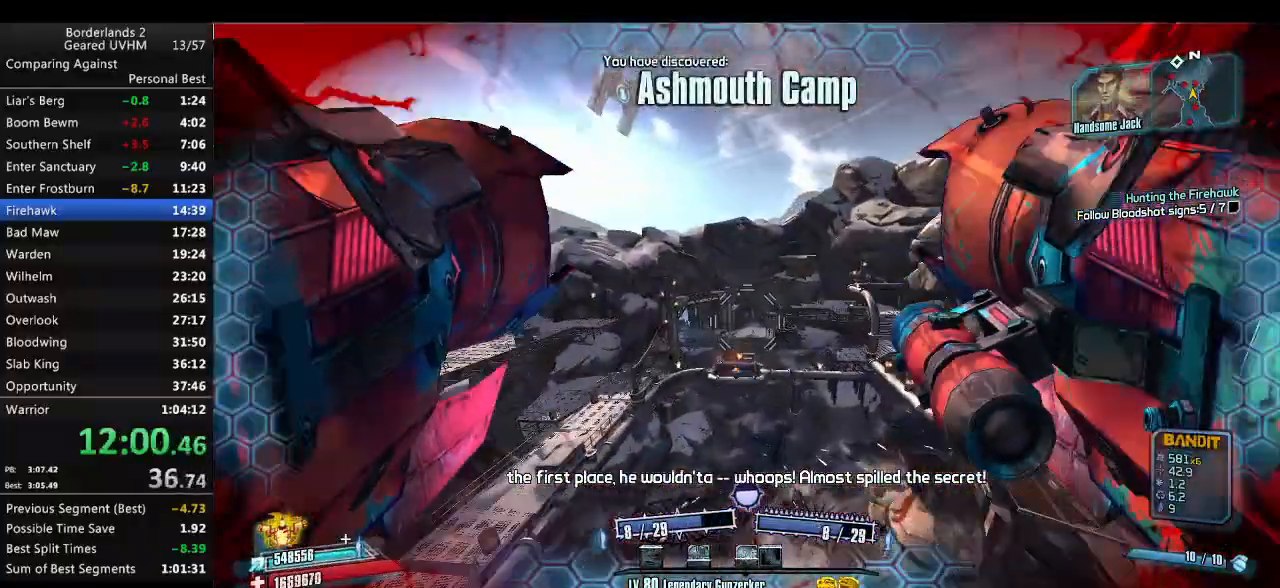
{"keys": ["w"], "mouse": [], "events": [[300, "a", "up"]]}
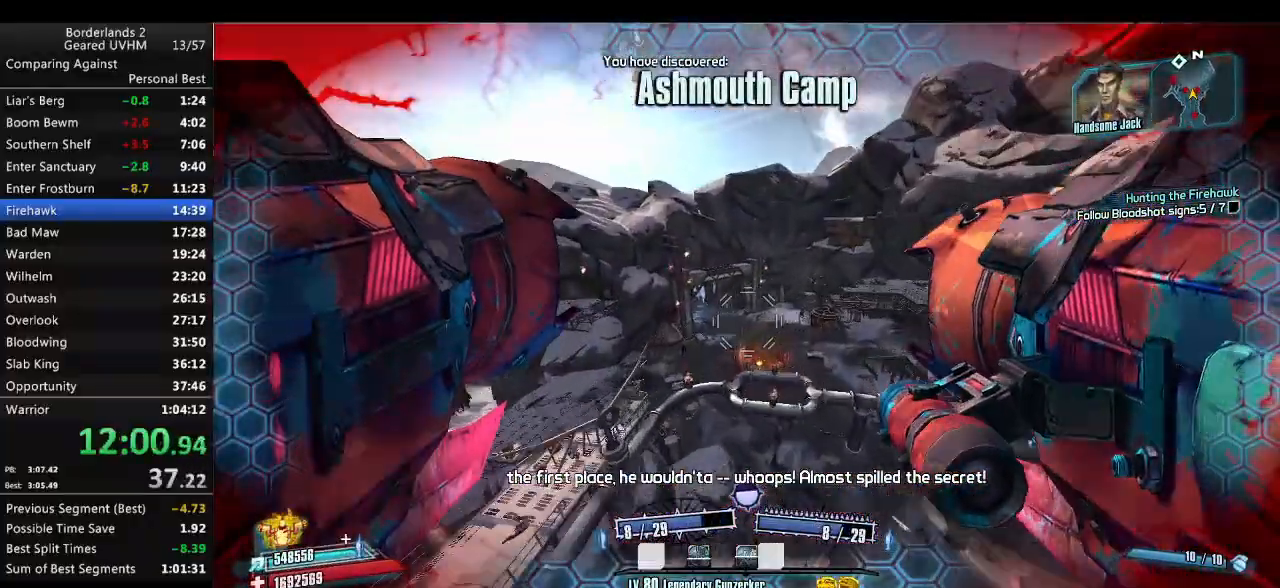
{"keys": ["a", "w"], "mouse": [], "events": [[150, "a", "down"]]}